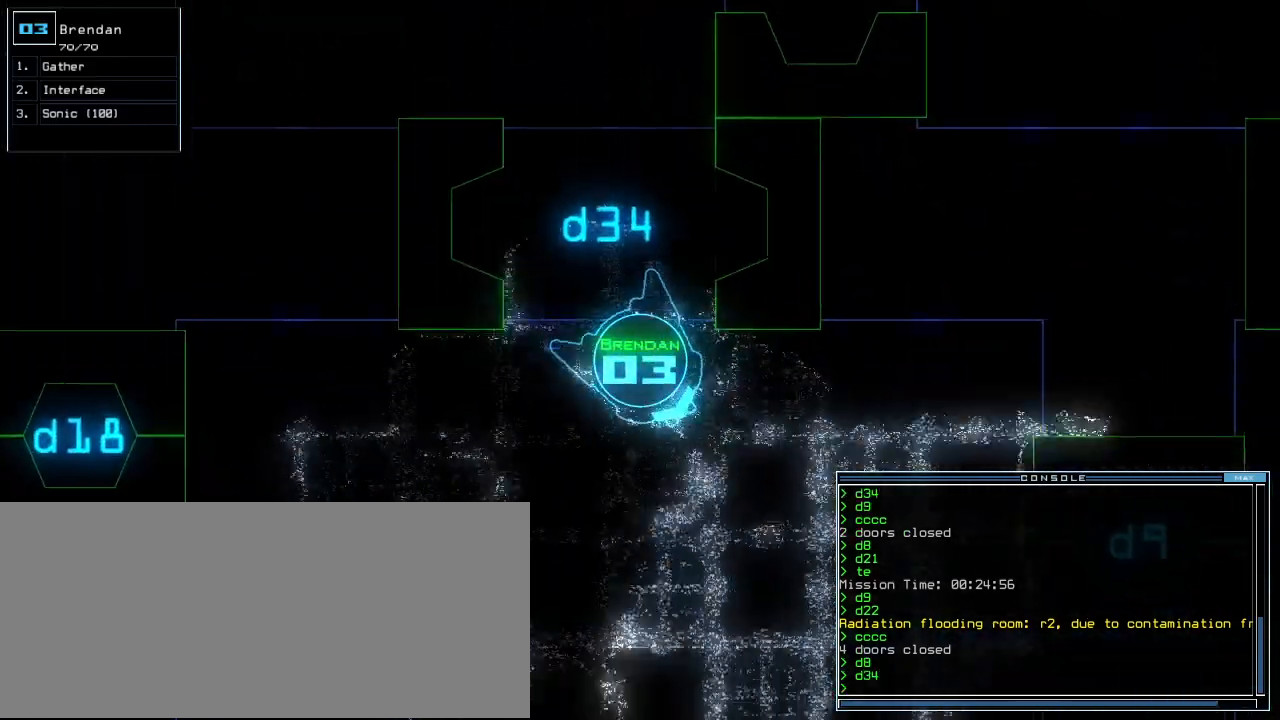
Gameplay with keyboard; each line is a JSON object with the keys held at the frame after it. "events" lists presses ("down") and releases ("up") of ".", "0", "1", "2", "3", "4", "5", "6", "7", "8", "9", "a", "b", "backspace", "c", "caps_lock", "comma", "ctrl_l", "ctrl_r", "d", "down", "e", "equals", "escape", "f", "f5", "g", "h", "i", "j", "k", "l", "left", "m", "minus", "n", "o", "p", "q", "quote", "r", "return", "right", "s", "semicolon", "shift_l", "shift_r", "space", "t", "tab", "tilde", "u", "up", "v", "w", "x", "y" and "z" between this image and that frame as [ms after this image, input, new state], when the widget could be followed in between. No other keys are recorded. Mouse input is not recorded.
{"keys": [], "events": [[60, "left", "up"], [220, "up", "up"], [360, "space", "down"], [460, "space", "up"]]}
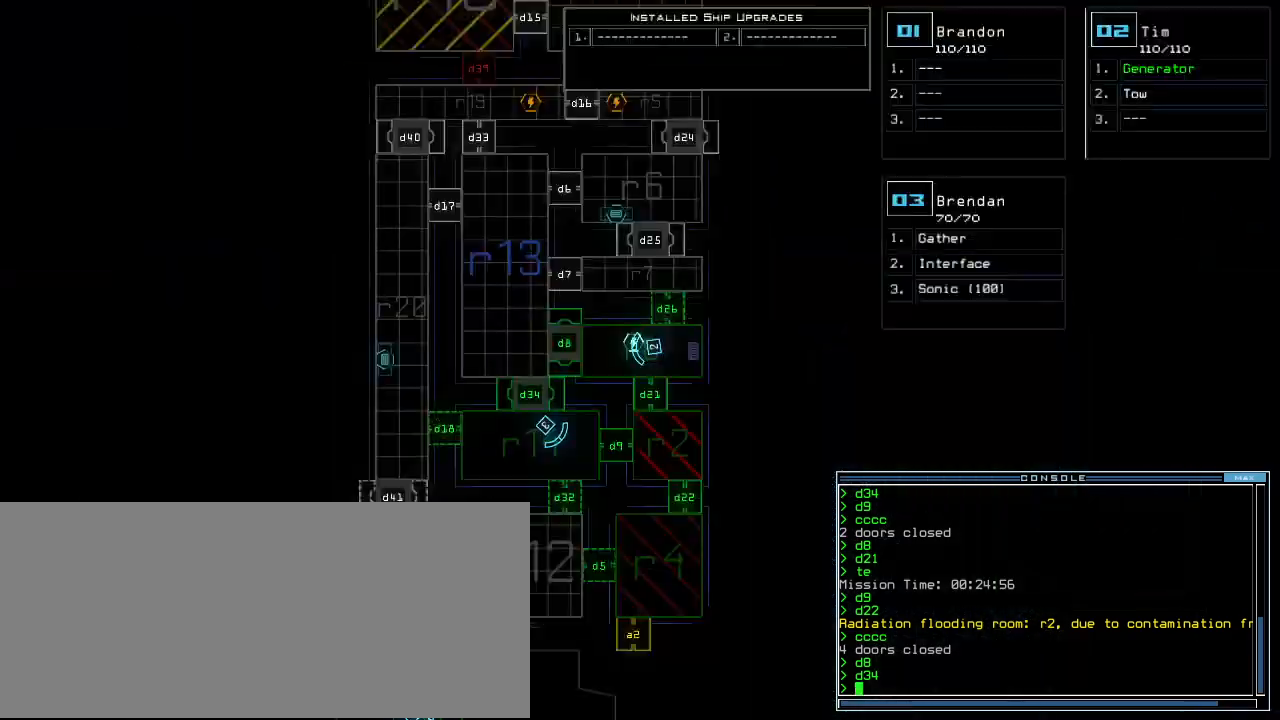
{"keys": [], "events": []}
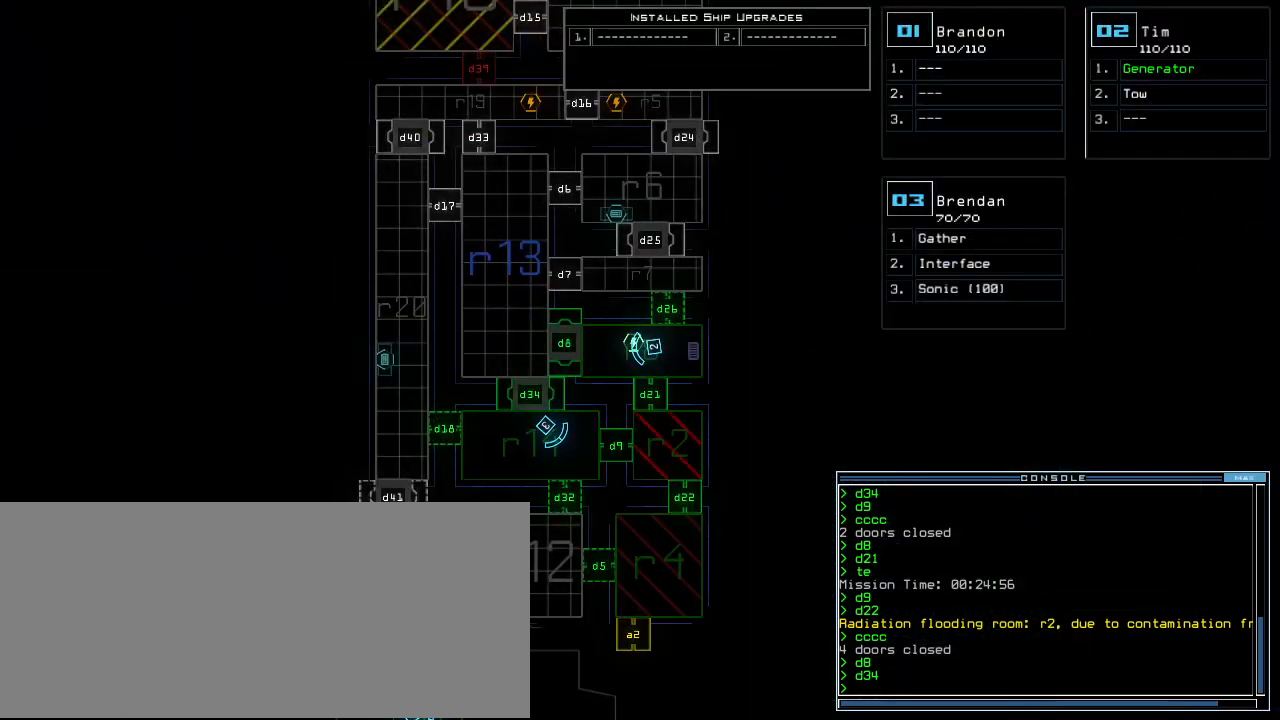
{"keys": [], "events": []}
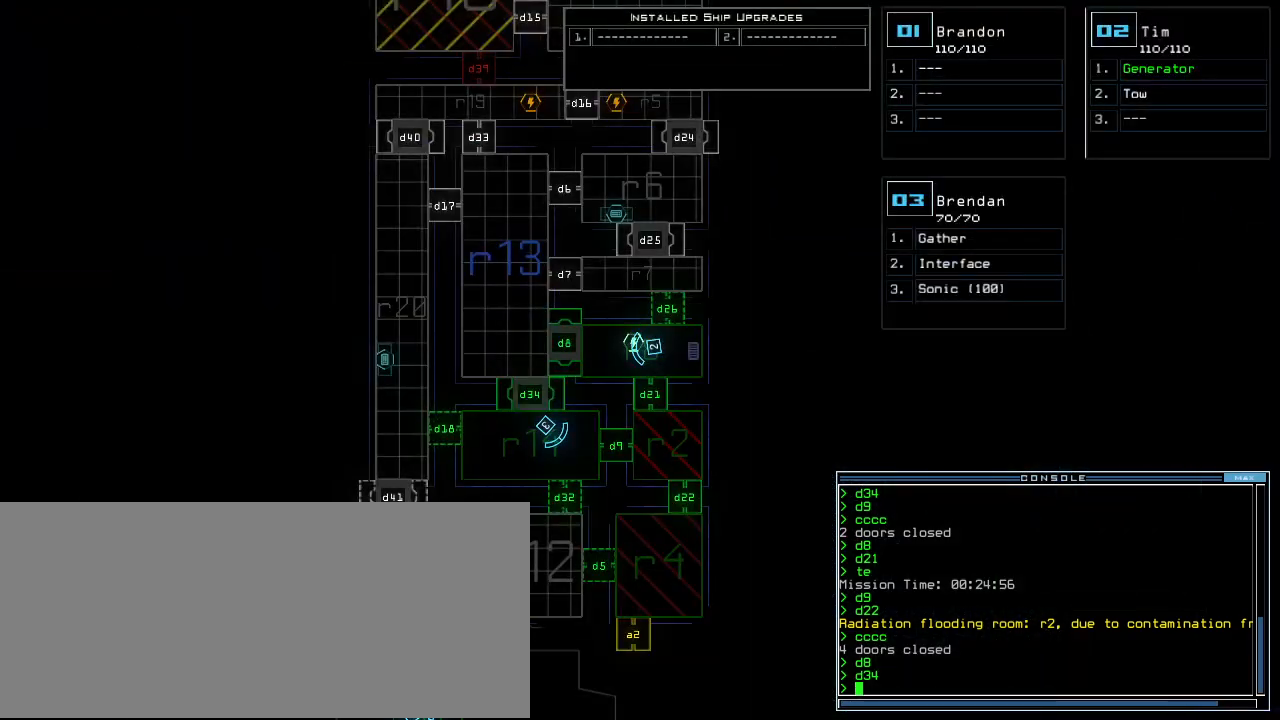
{"keys": [], "events": []}
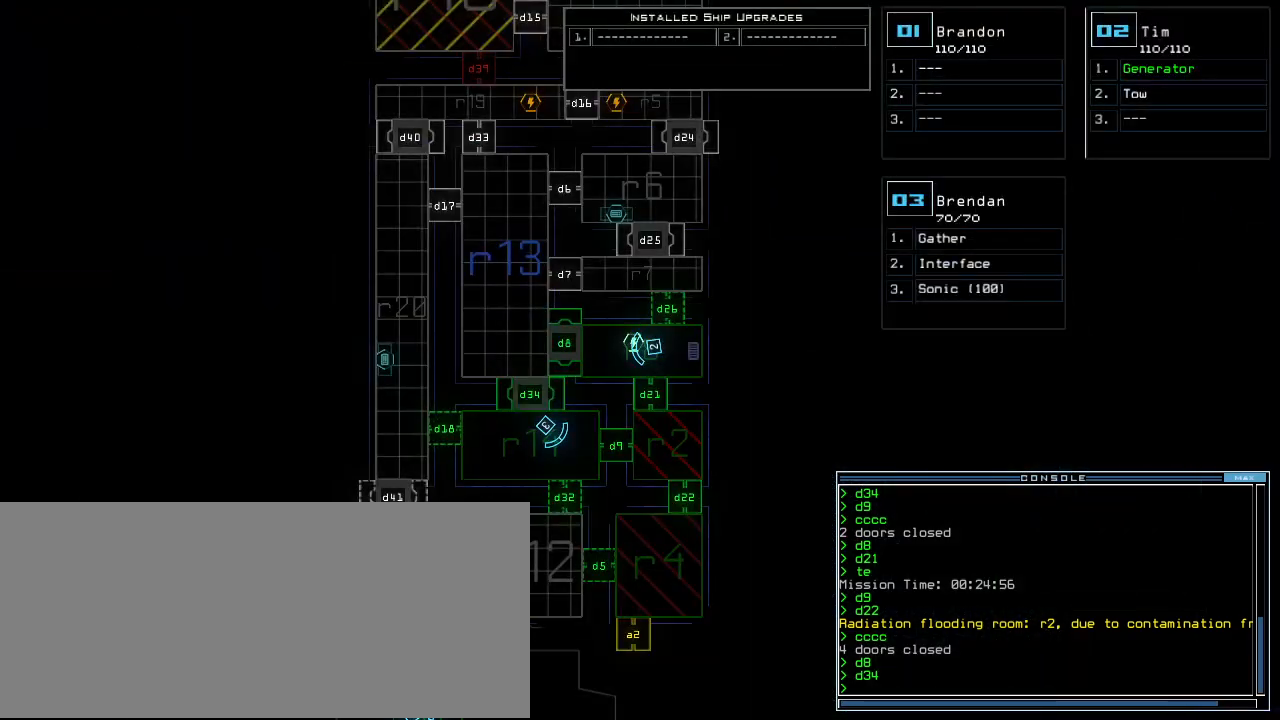
{"keys": [], "events": []}
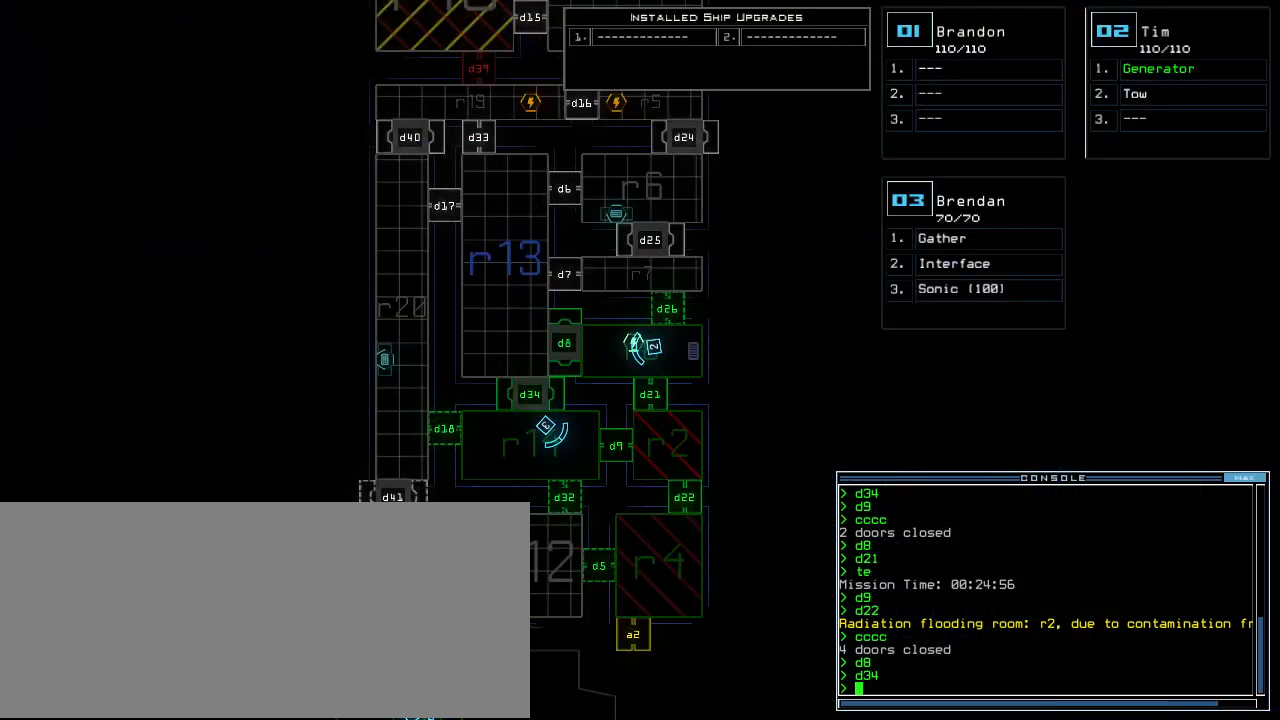
{"keys": [], "events": [[180, "space", "down"], [280, "space", "up"]]}
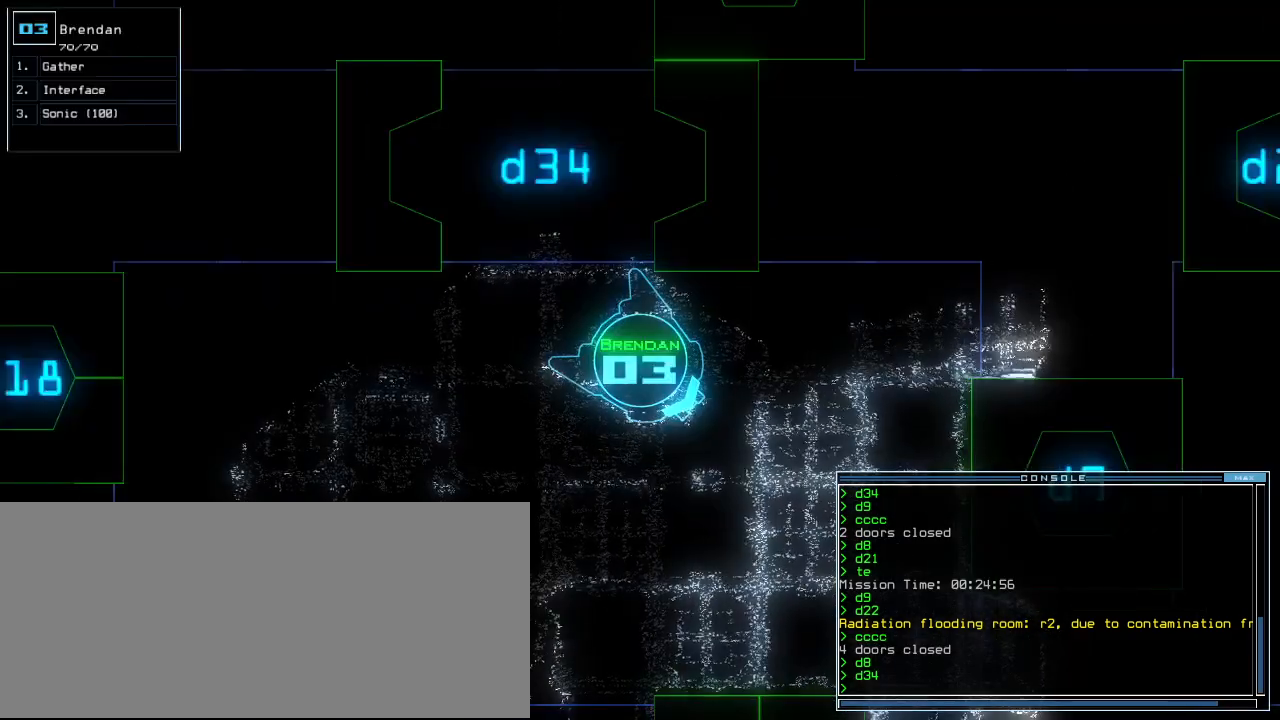
{"keys": ["right", "up"], "events": [[340, "up", "down"], [500, "right", "down"]]}
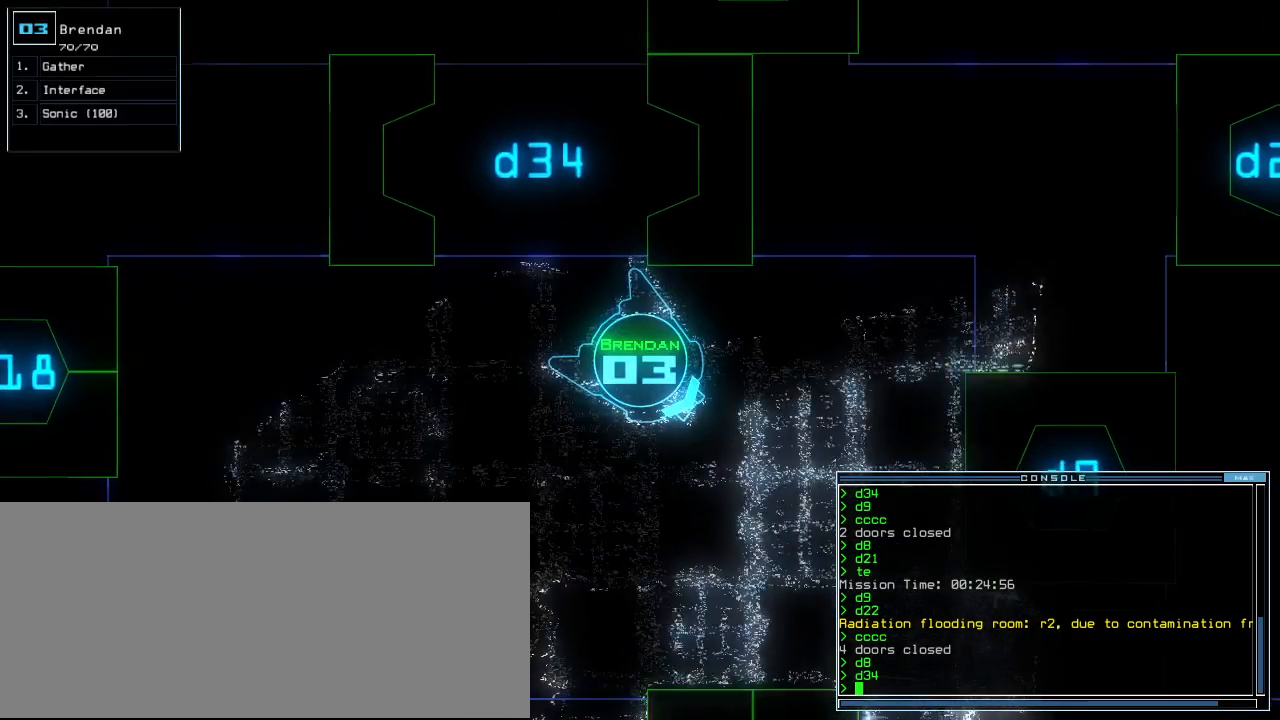
{"keys": ["up"], "events": [[120, "right", "up"], [160, "left", "down"], [260, "left", "up"], [340, "left", "down"], [500, "left", "up"]]}
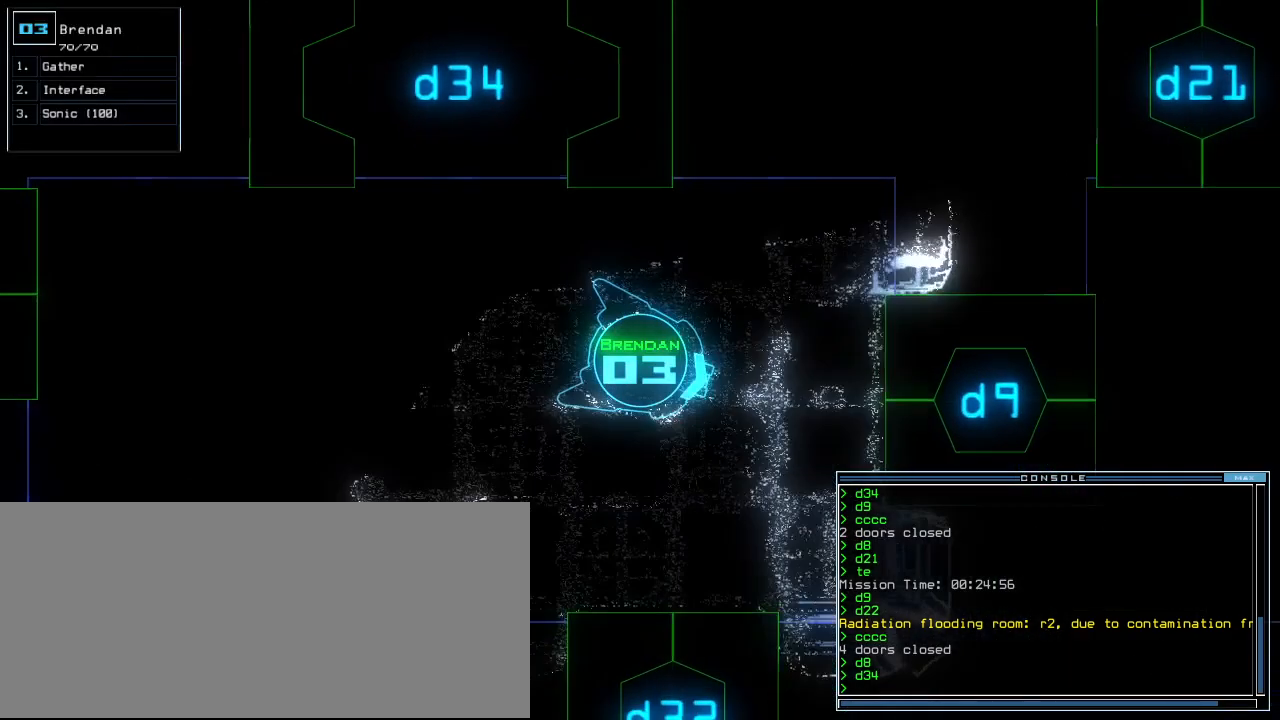
{"keys": ["up"], "events": [[380, "left", "down"], [460, "left", "up"]]}
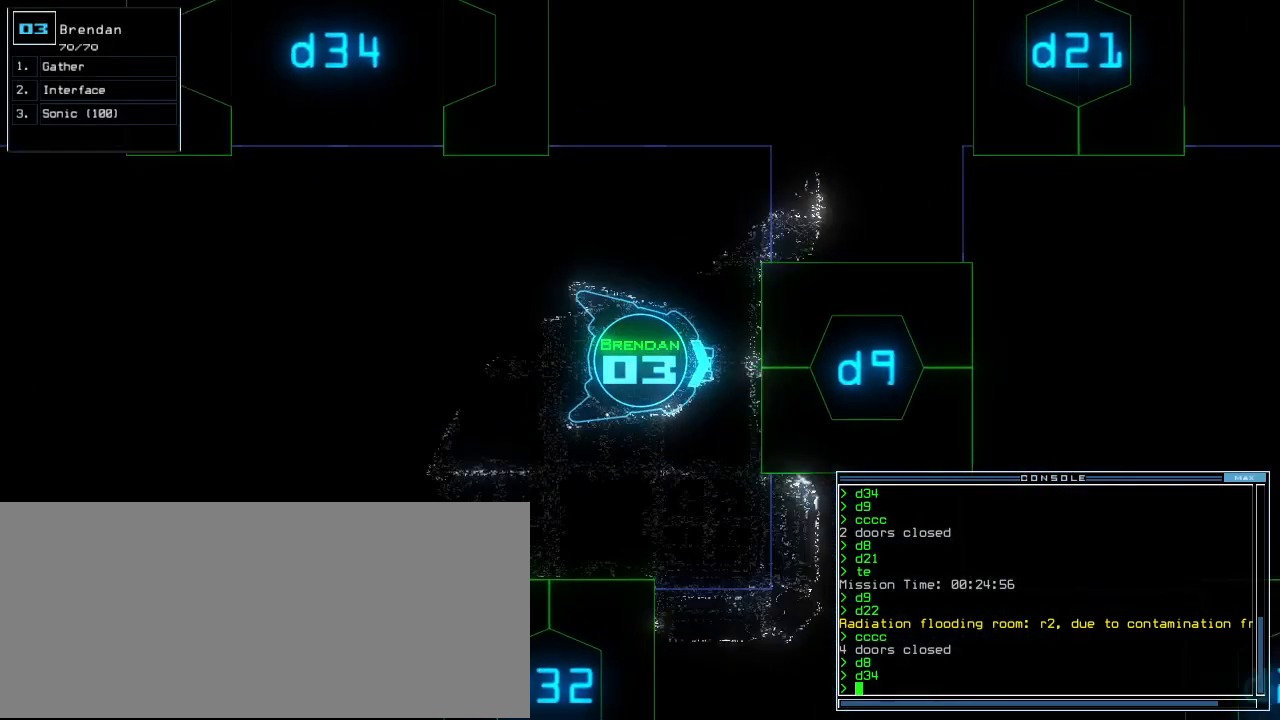
{"keys": [], "events": [[100, "up", "up"]]}
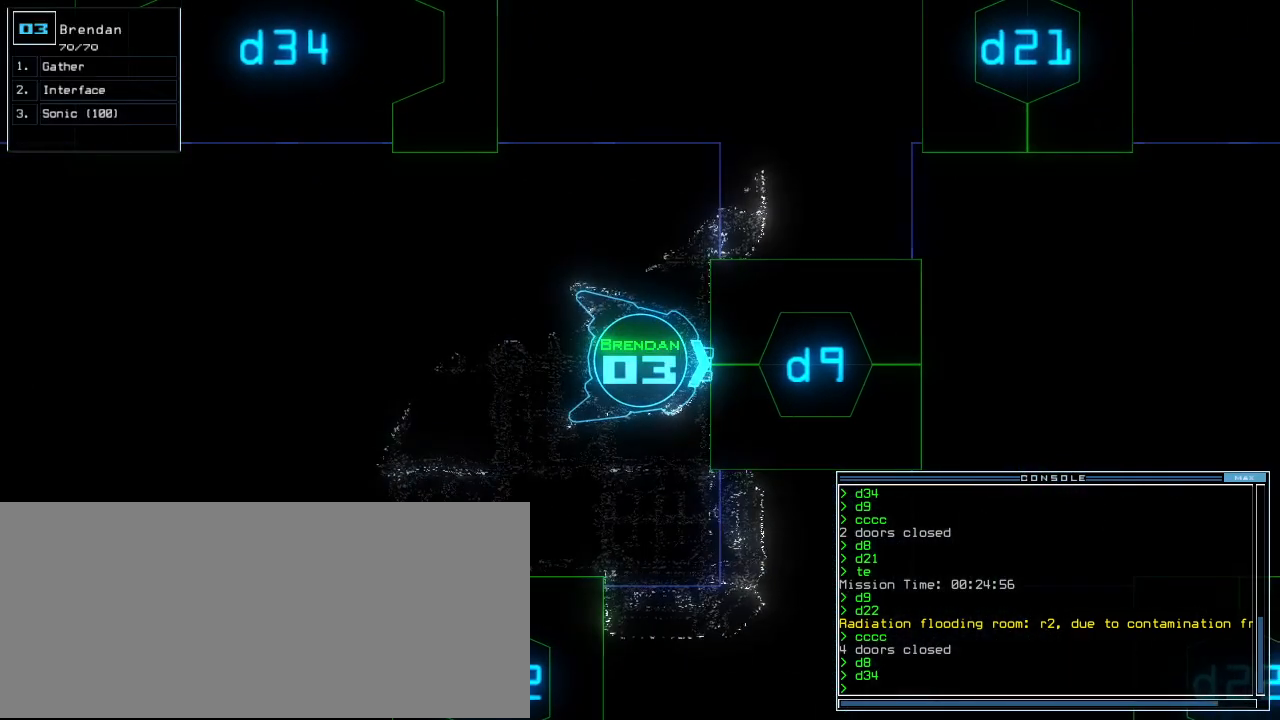
{"keys": [], "events": [[40, "d", "down"], [100, "d", "up"], [340, "9", "down"], [420, "9", "up"]]}
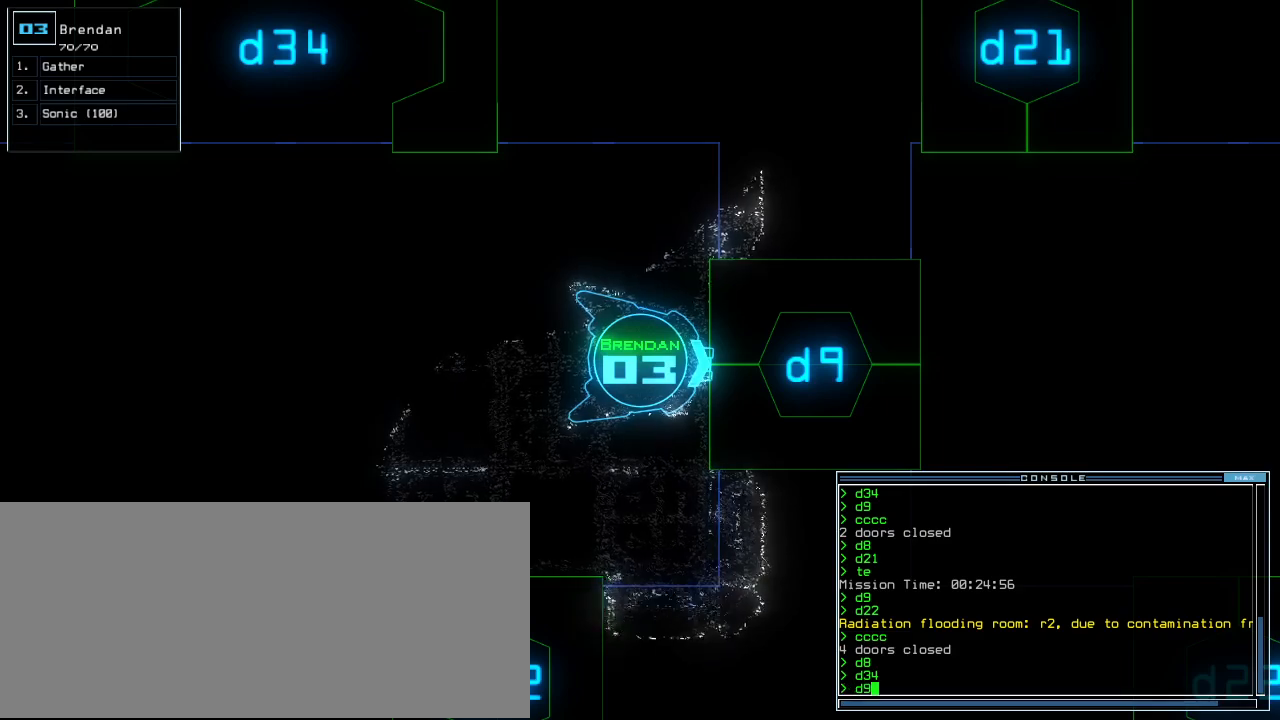
{"keys": ["space"], "events": [[340, "space", "down"], [380, "space", "up"], [480, "space", "down"]]}
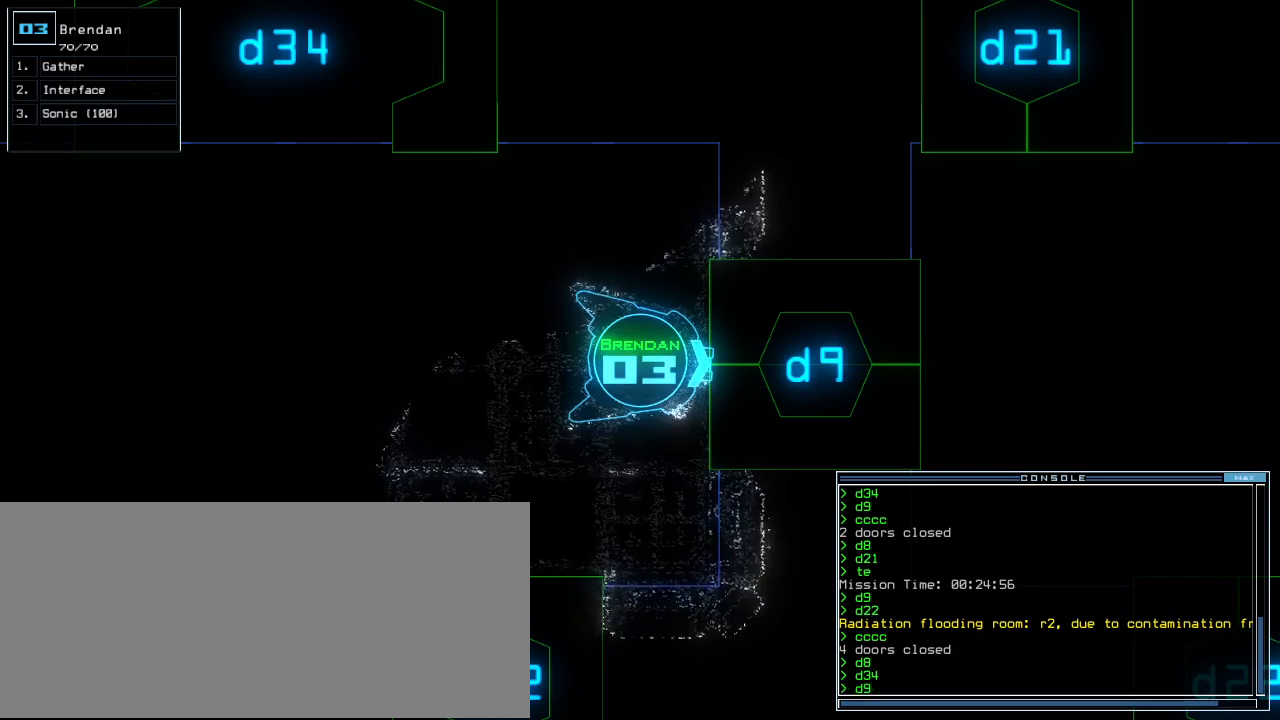
{"keys": [], "events": [[20, "space", "up"]]}
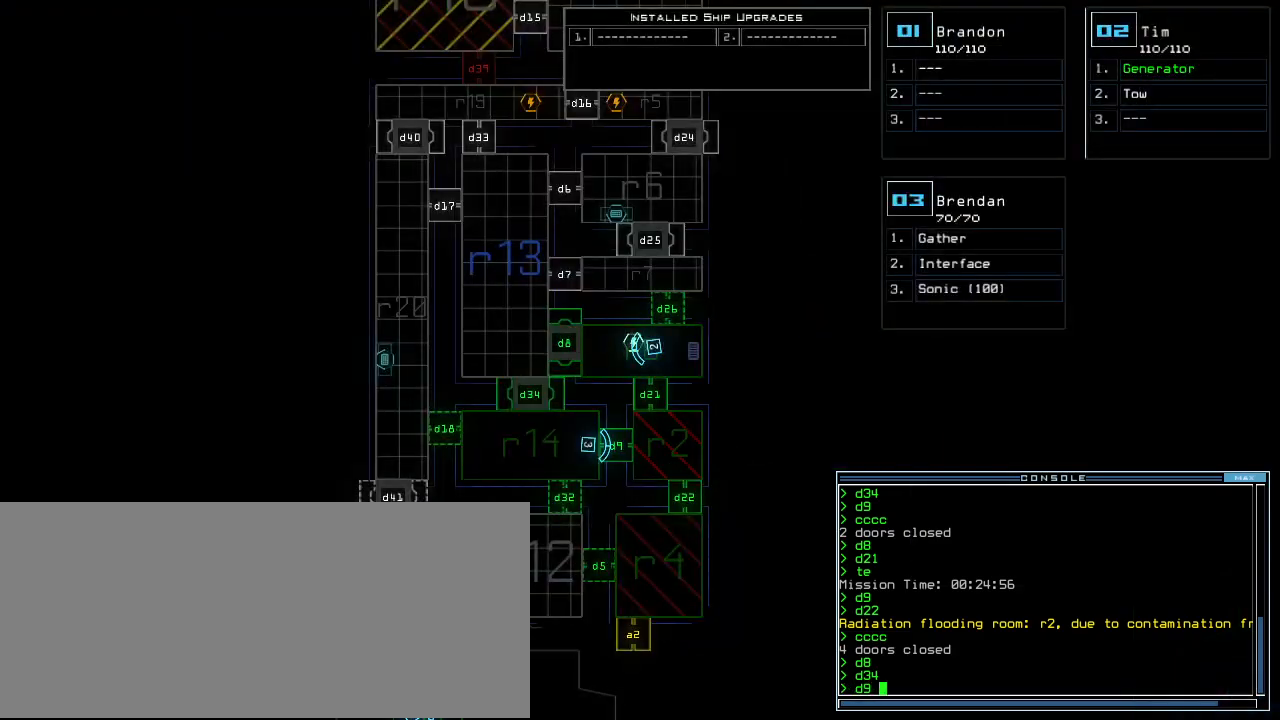
{"keys": [], "events": [[120, "space", "down"], [200, "space", "up"]]}
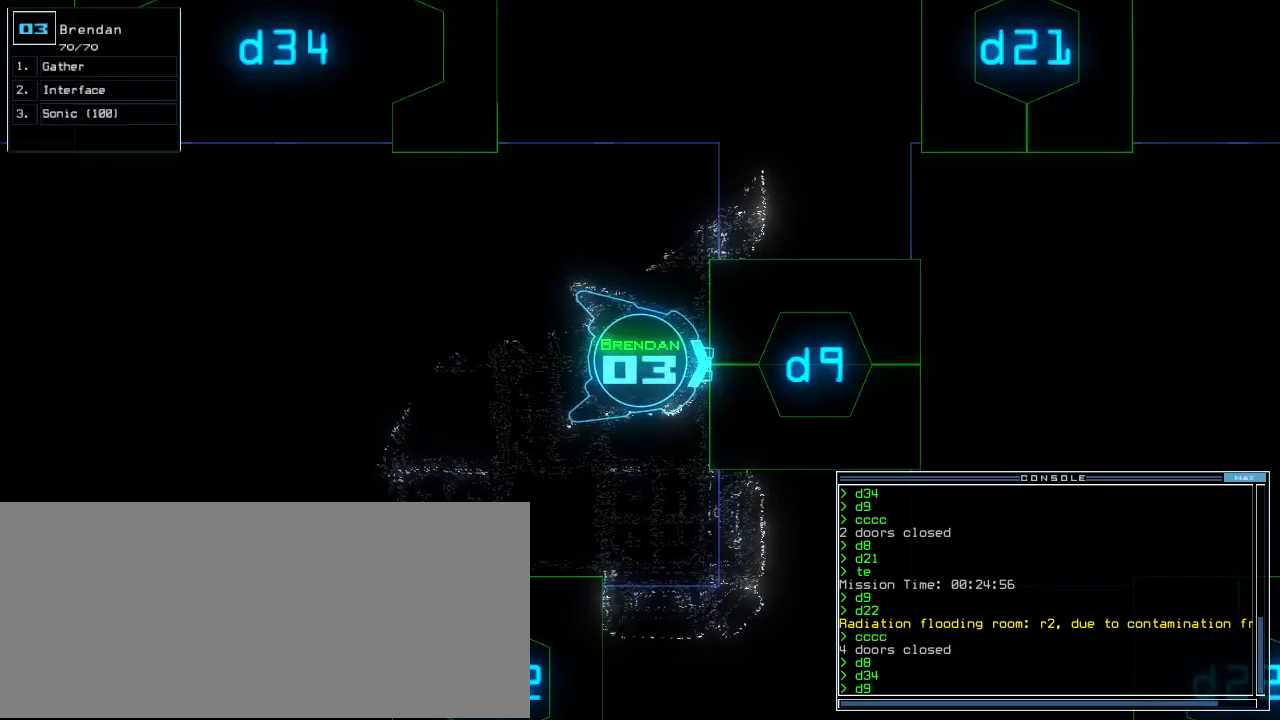
{"keys": [], "events": []}
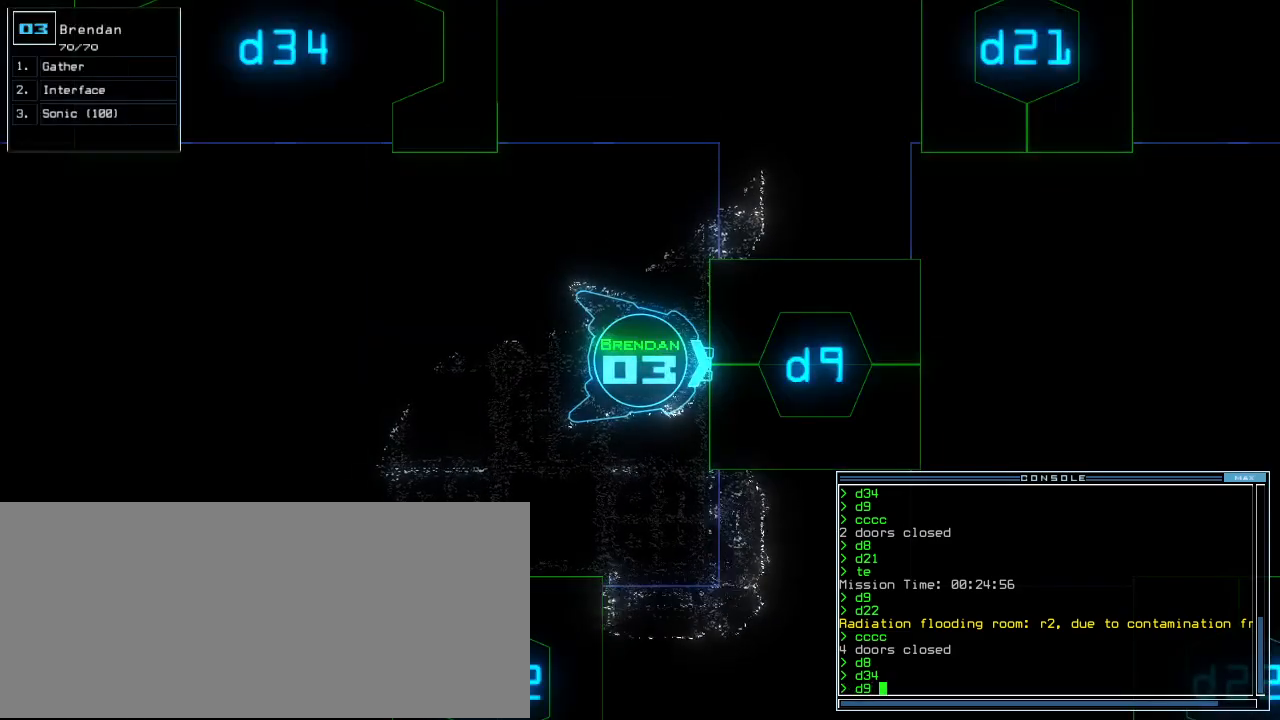
{"keys": [], "events": []}
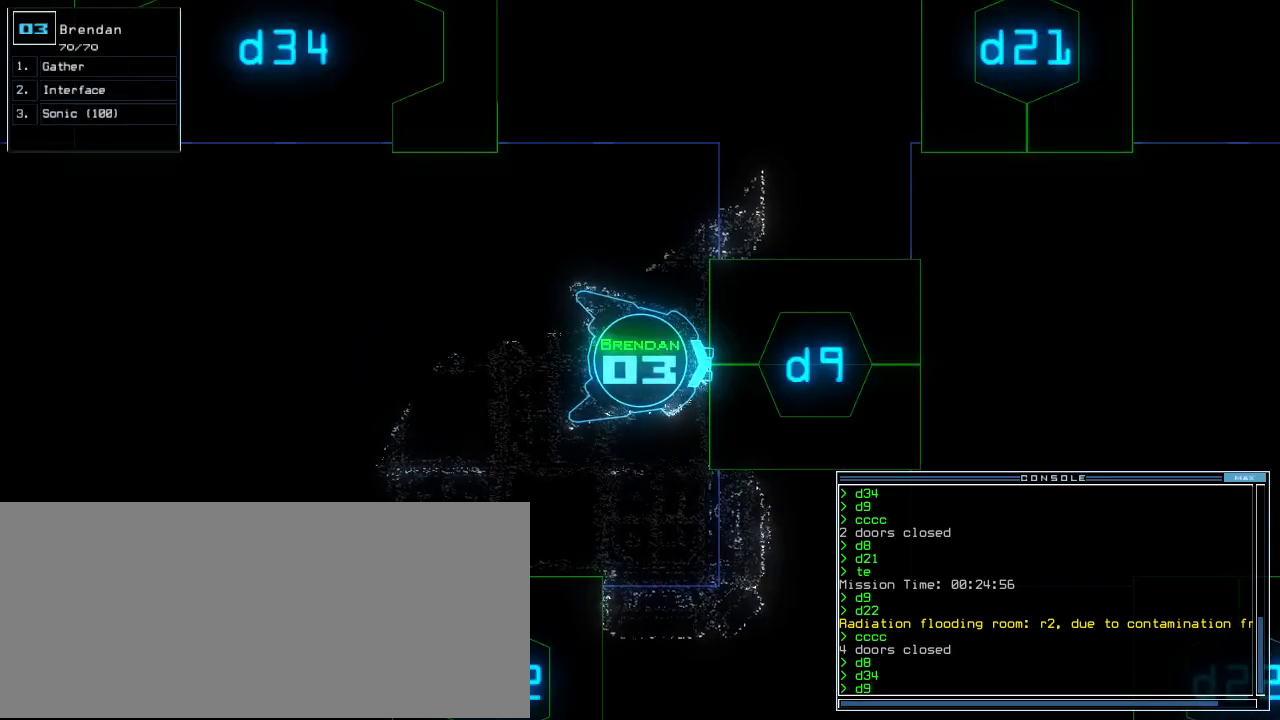
{"keys": [], "events": [[220, "escape", "down"], [300, "escape", "up"]]}
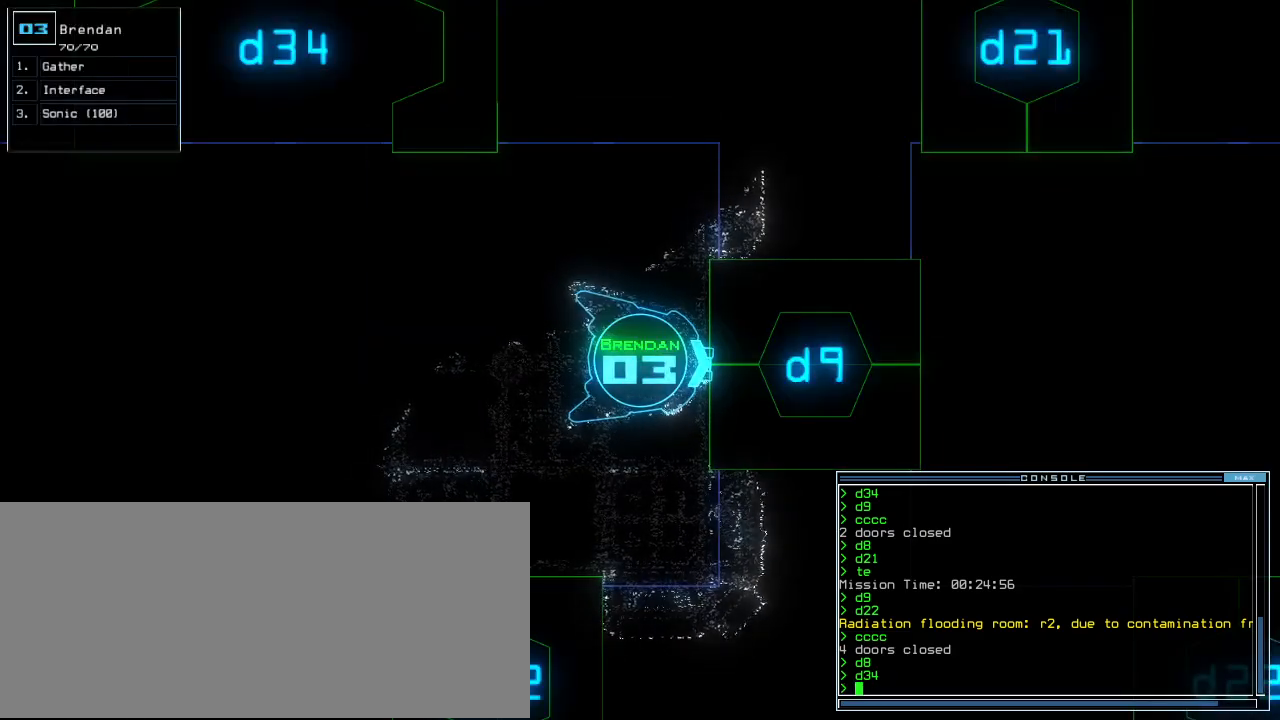
{"keys": [], "events": [[20, "t", "down"], [40, "r", "down"], [80, "e", "down"], [80, "r", "up"], [120, "t", "up"], [140, "e", "up"], [160, "return", "down"], [220, "return", "up"]]}
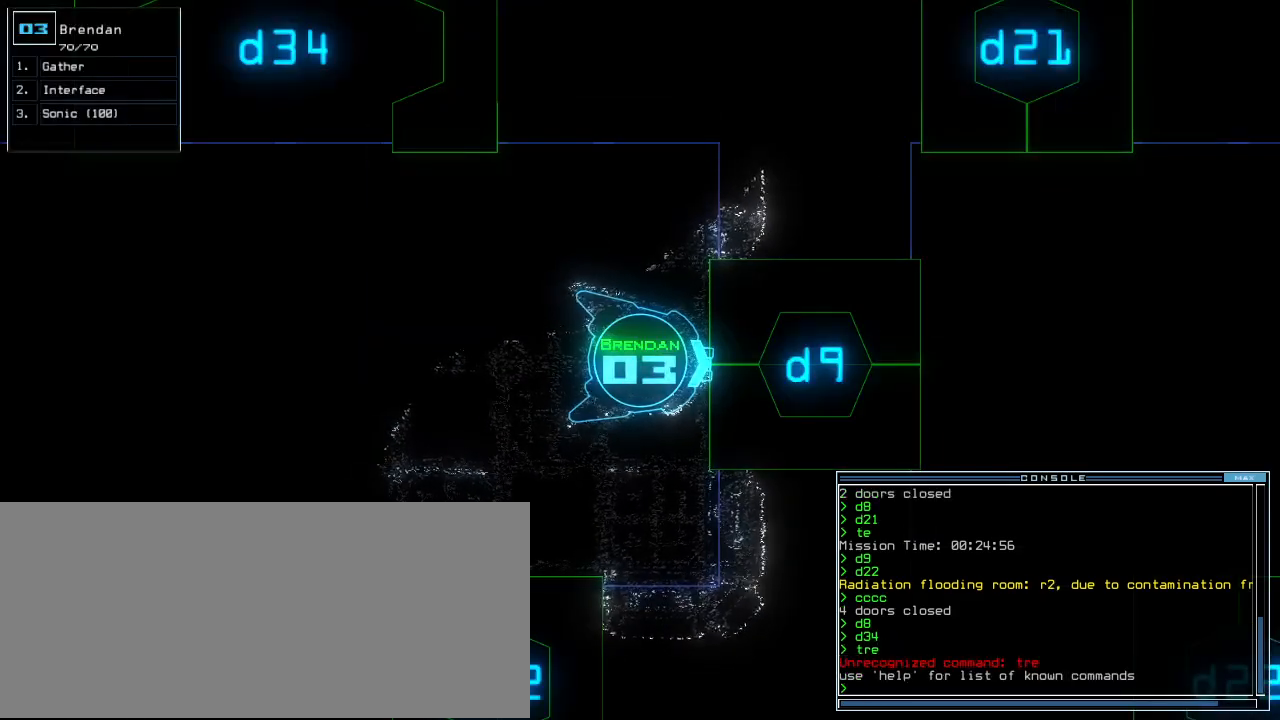
{"keys": [], "events": [[280, "t", "down"], [340, "e", "down"], [360, "return", "down"], [380, "t", "up"], [420, "e", "up"], [420, "return", "up"]]}
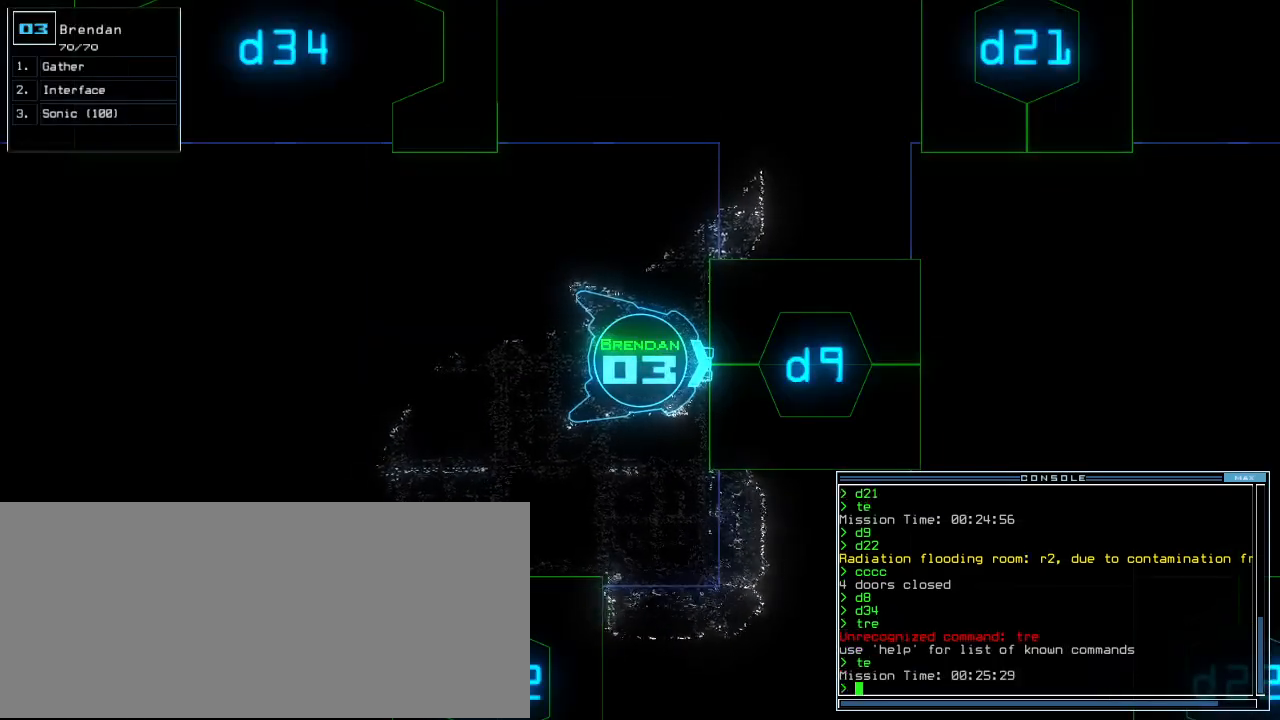
{"keys": [], "events": []}
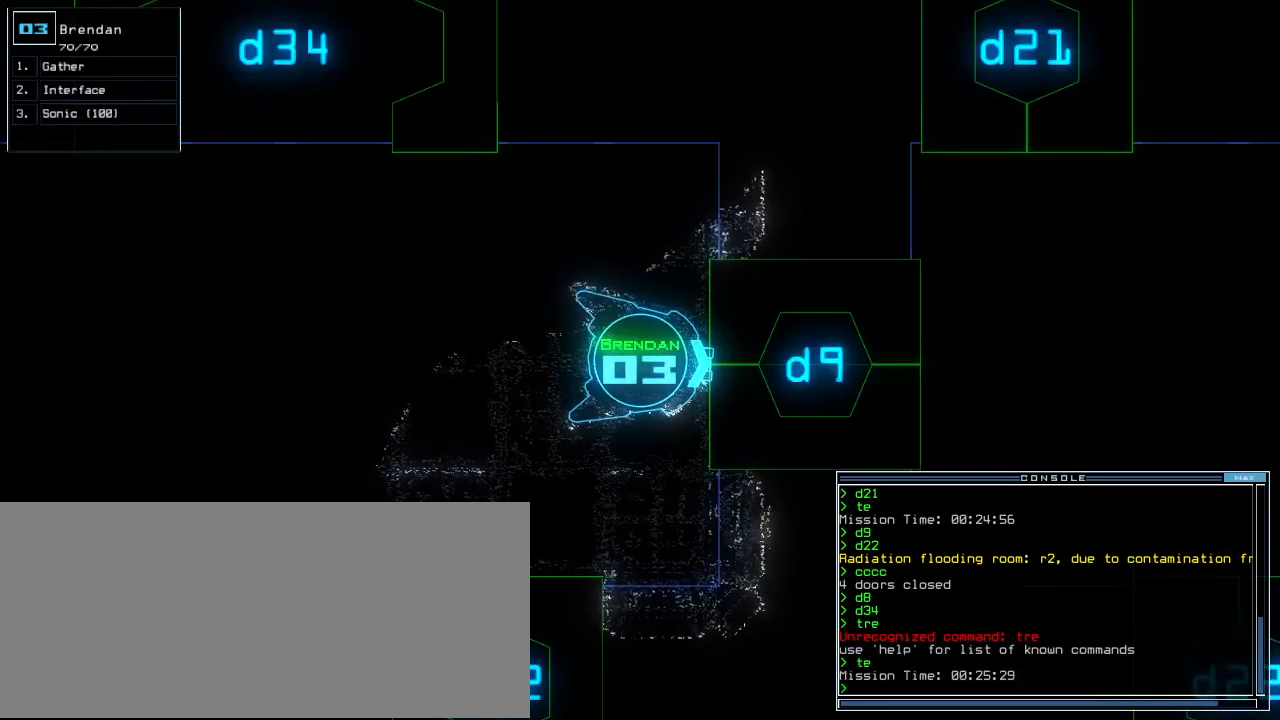
{"keys": [], "events": []}
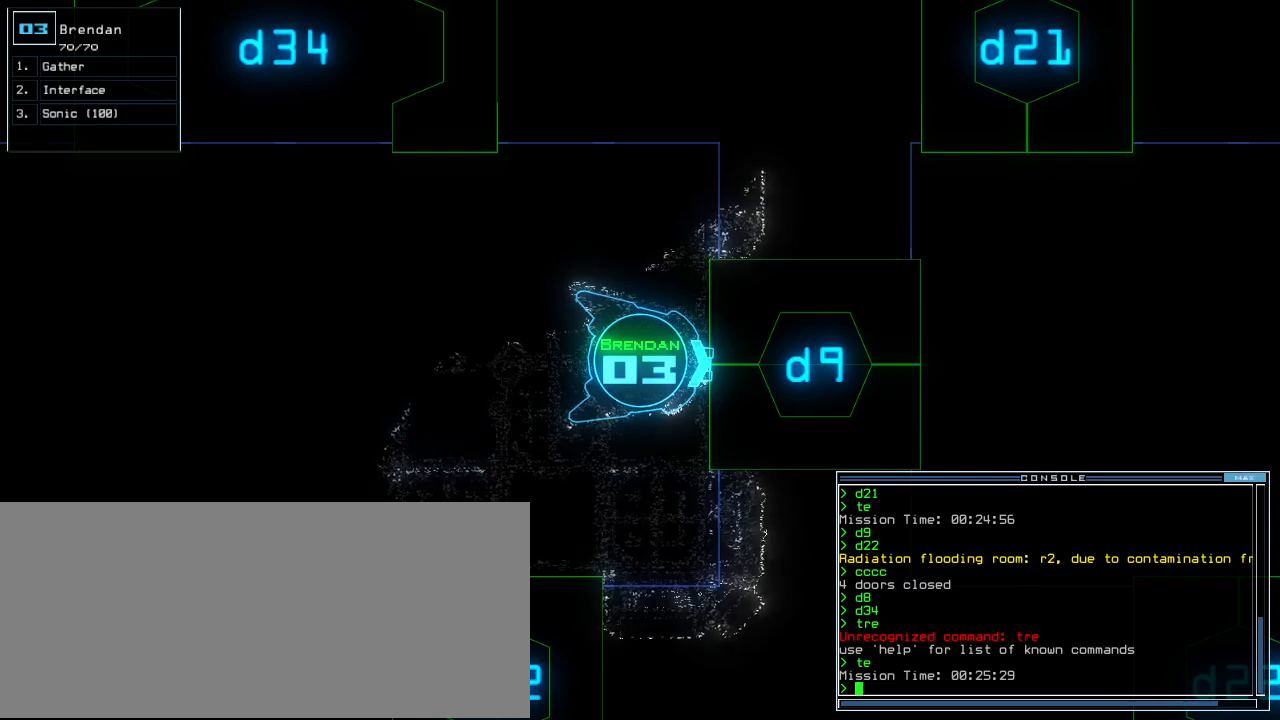
{"keys": [], "events": []}
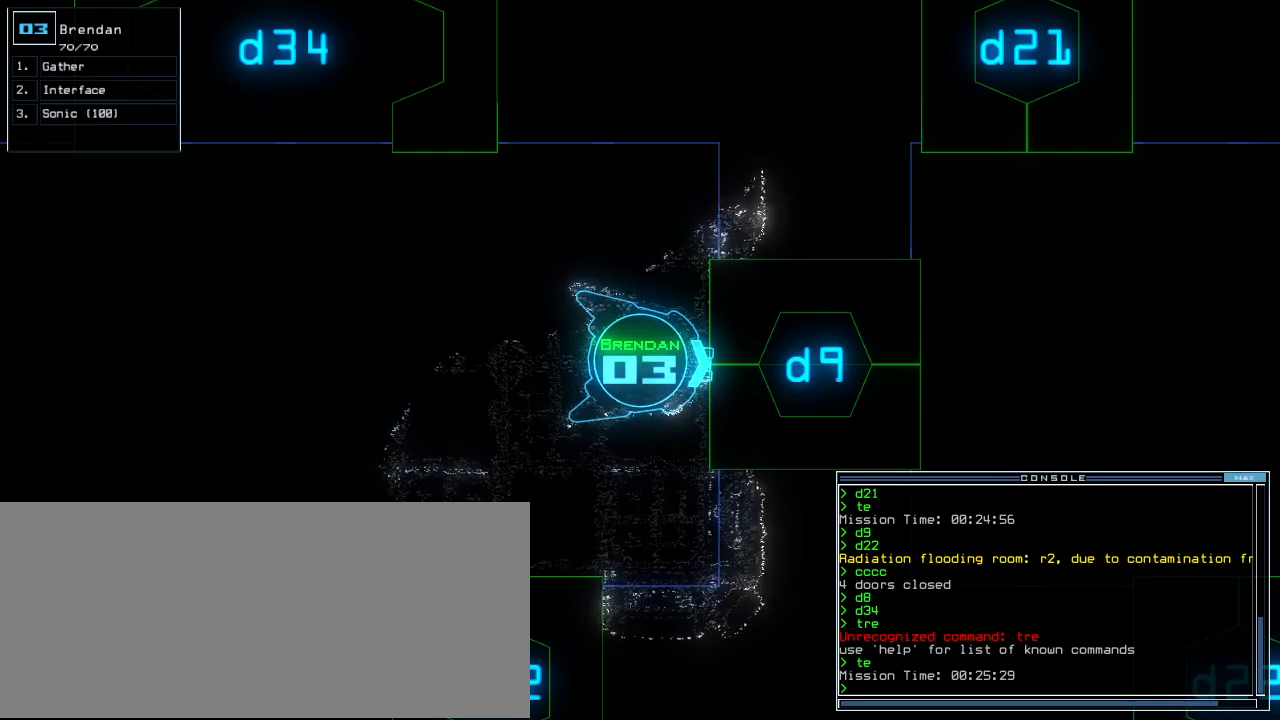
{"keys": [], "events": []}
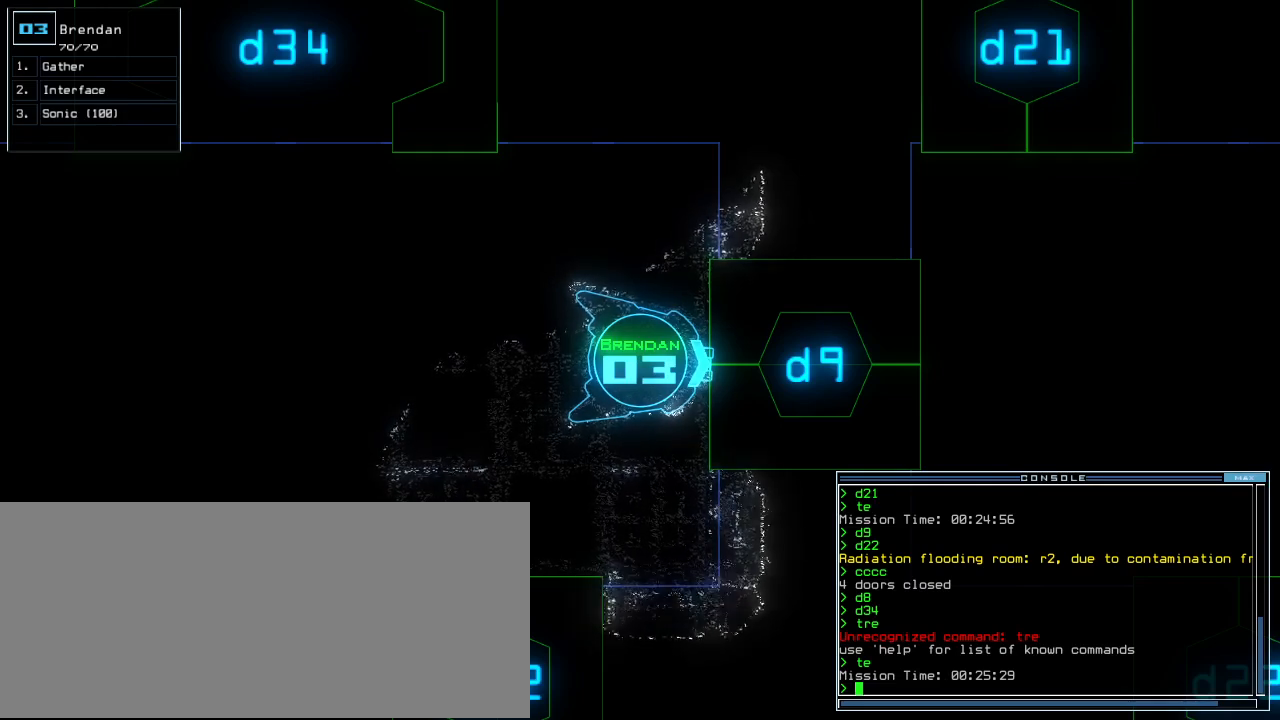
{"keys": [], "events": []}
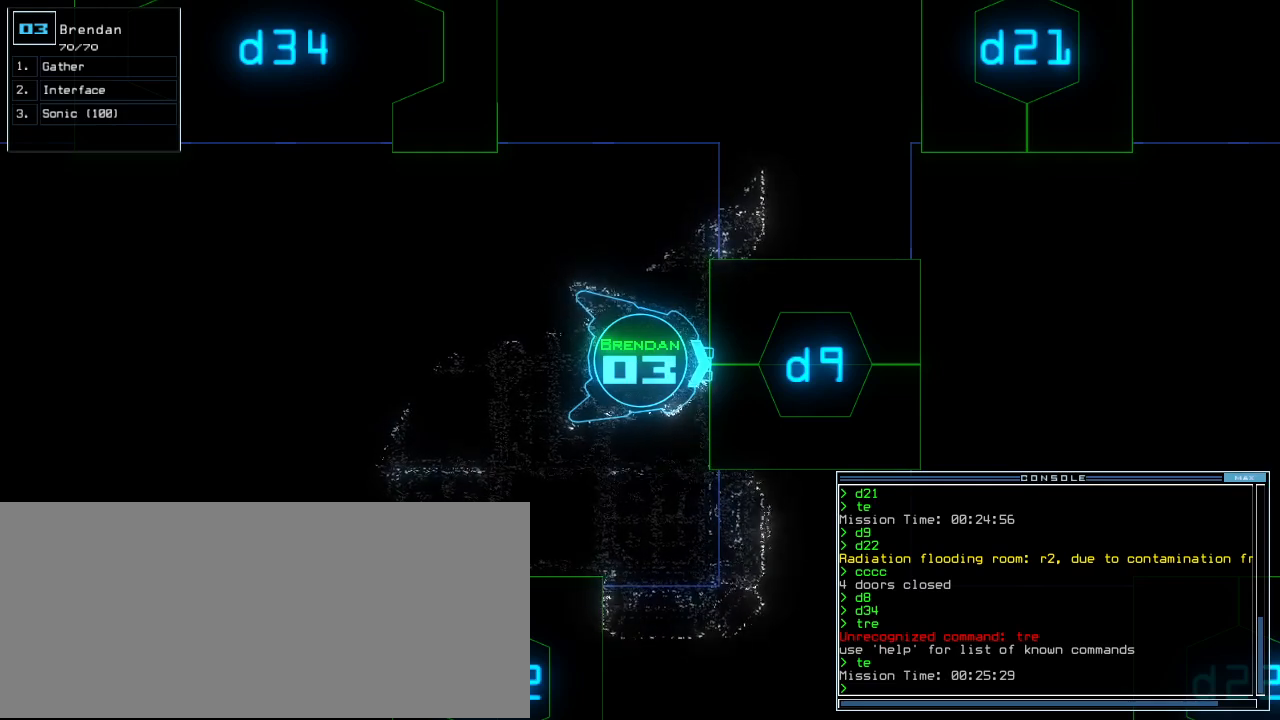
{"keys": [], "events": []}
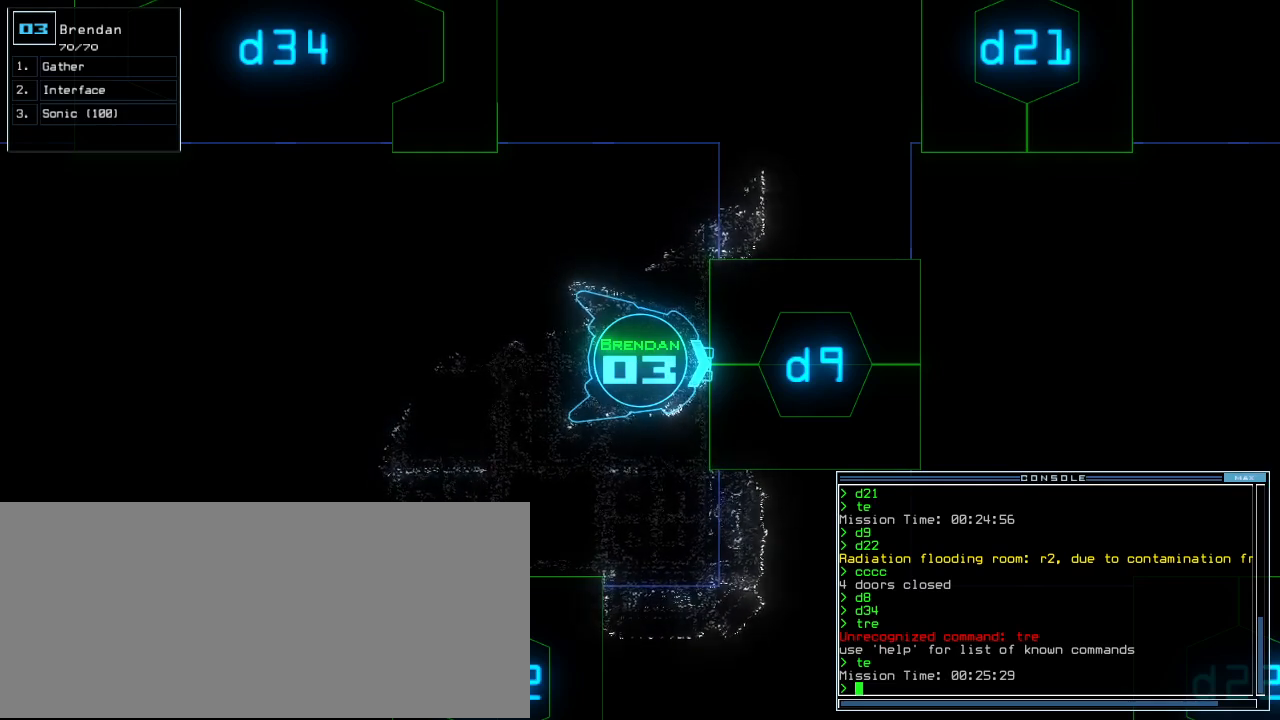
{"keys": [], "events": []}